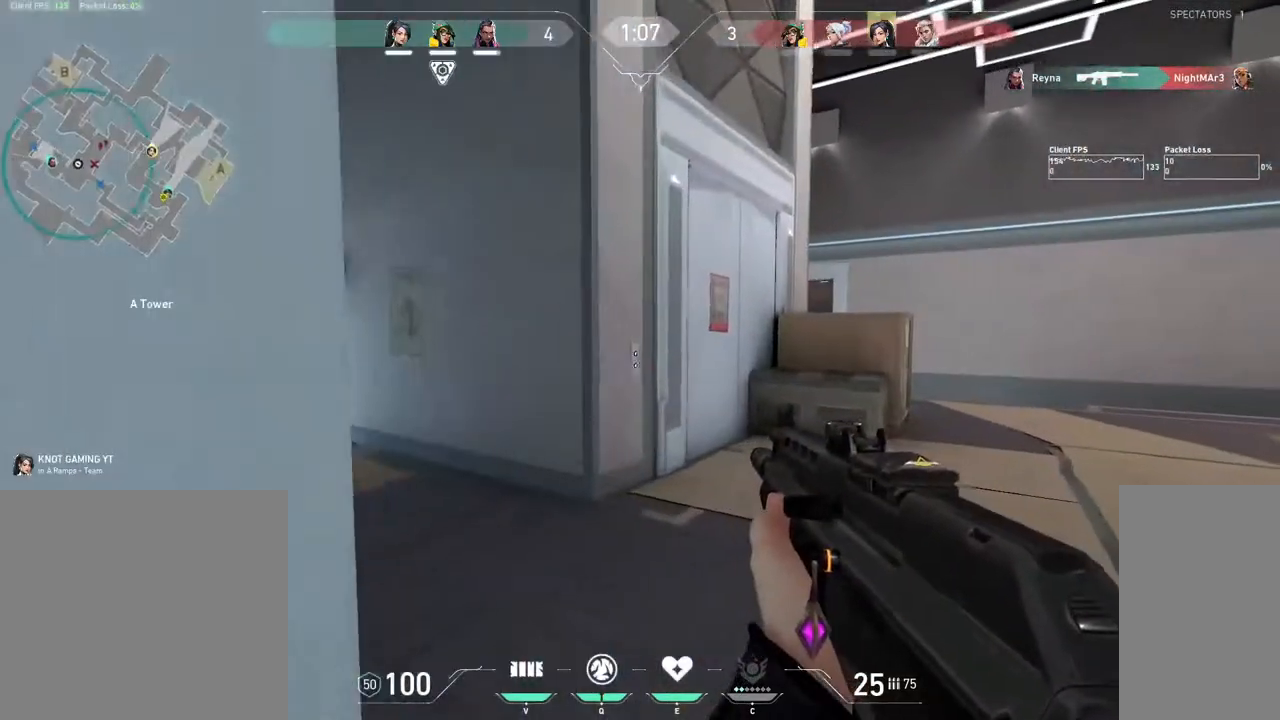
Gameplay with keyboard and mouse; each line is a JSON object with the keys and mouse buttons held at the frame after it. "events" lists presses ("down") and releases ("up") of "1", "2", "3", "4", "5", "a", "alt", "b", "c", "ctrl", "d", "e", "f", "g", "q", "r", "s", "shift", "space", "t", "tab", "v", "w", "x", "z", "mouse_left", "mouse_wheel", "mouse_right", "mouse_mb4" and "mouse_mb5" between this image and that frame as [ms after this image, input, new state], when the widget could be followed in between. "mouse_left", "mouse_wheel", "mouse_right", "mouse_mb4", "mouse_mb5" = the "left", "wheel", "right", "mb4", "mb5" buttons of the "mouse" list. No other keys are recorded. "wheel" means that the mouse wheel is clicked or scrolled. Mouse movement is not recorded.
{"keys": ["shift", "w"], "mouse": [], "events": [[33, "a", "down"], [167, "a", "up"], [267, "mouse_mb4", "up"]]}
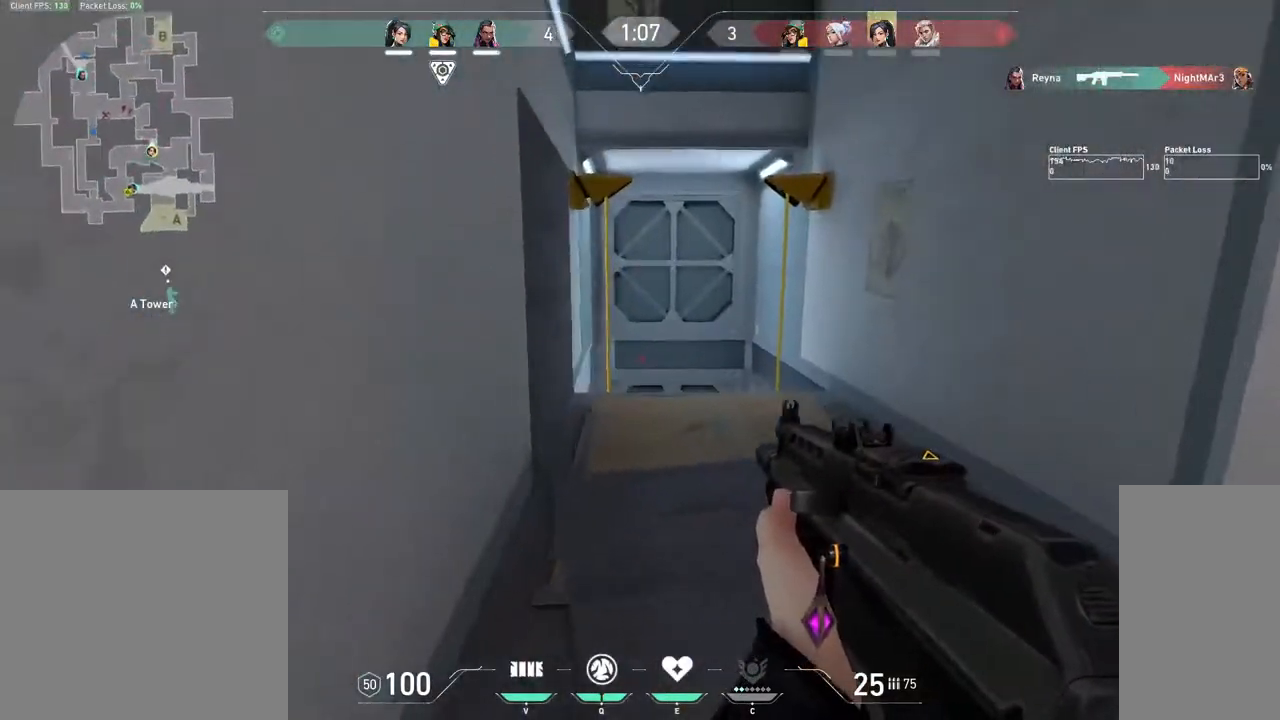
{"keys": ["shift", "w"], "mouse": [], "events": []}
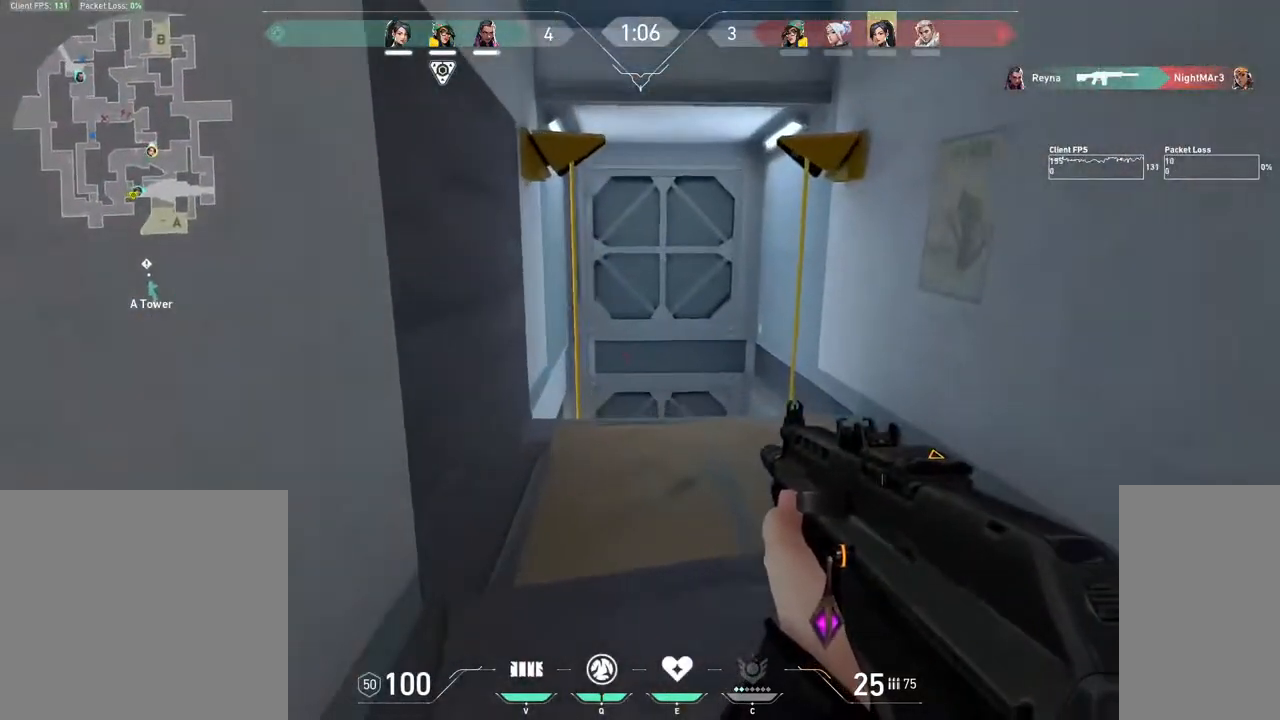
{"keys": ["d", "shift", "w"], "mouse": [], "events": [[50, "d", "down"]]}
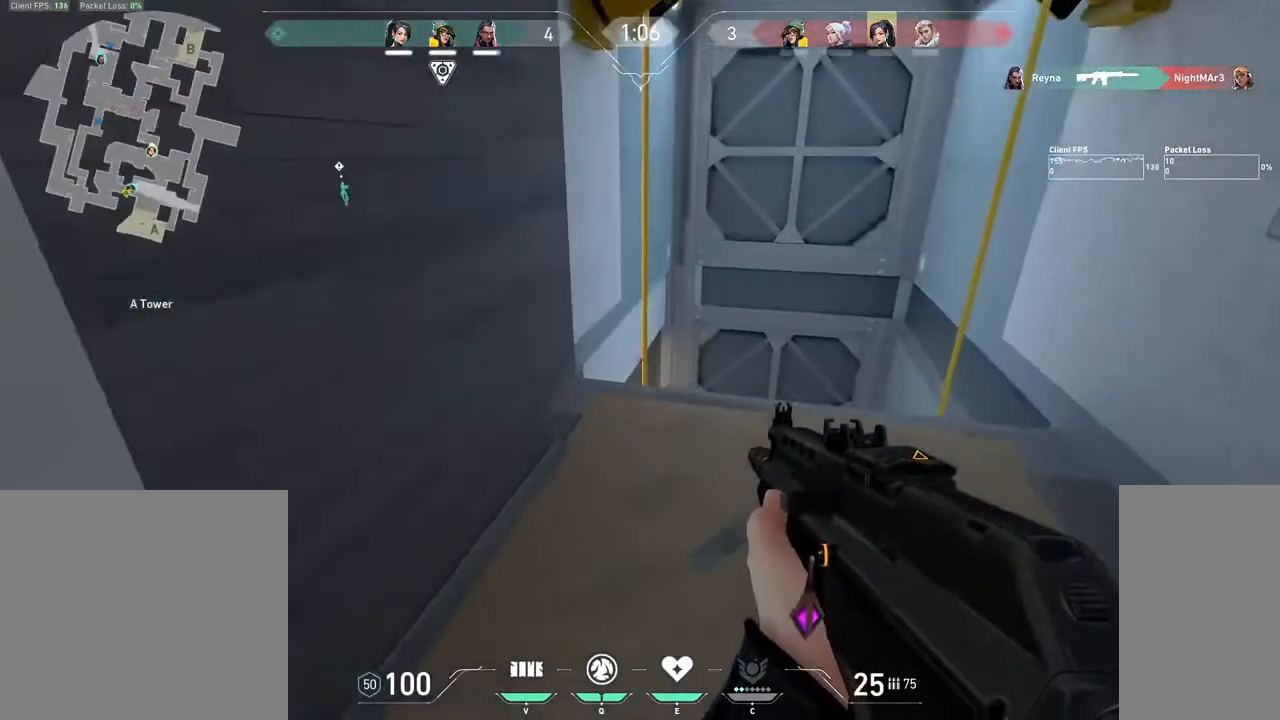
{"keys": ["a", "shift", "w"], "mouse": [], "events": [[300, "d", "up"], [350, "a", "down"]]}
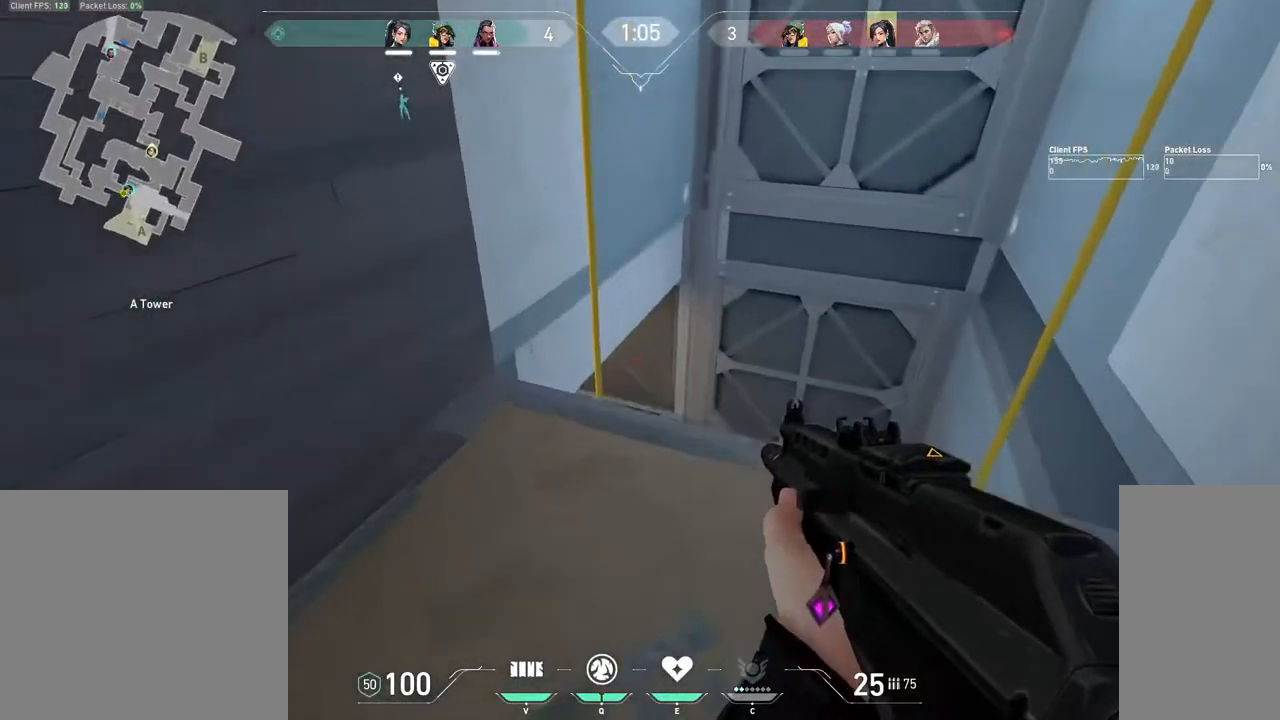
{"keys": ["d", "s", "shift"], "mouse": [], "events": [[150, "w", "up"], [183, "a", "up"], [200, "d", "down"], [483, "s", "down"]]}
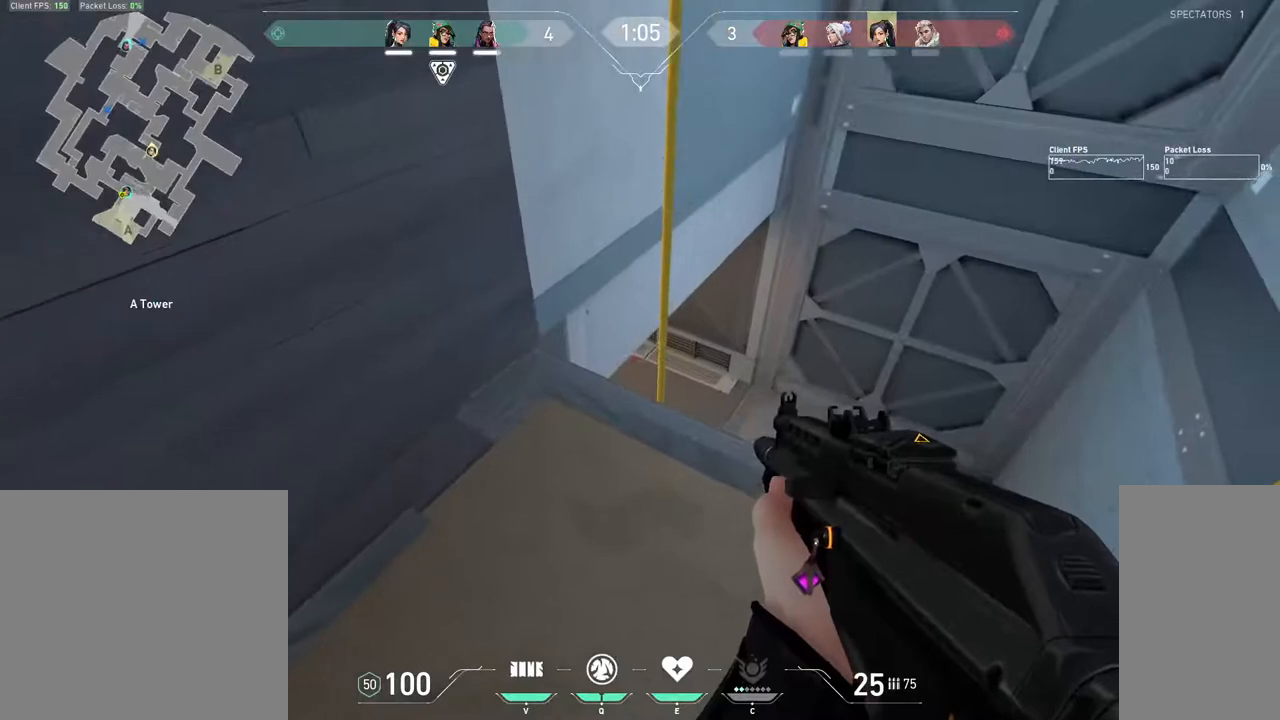
{"keys": ["d", "shift"], "mouse": [], "events": [[317, "s", "up"]]}
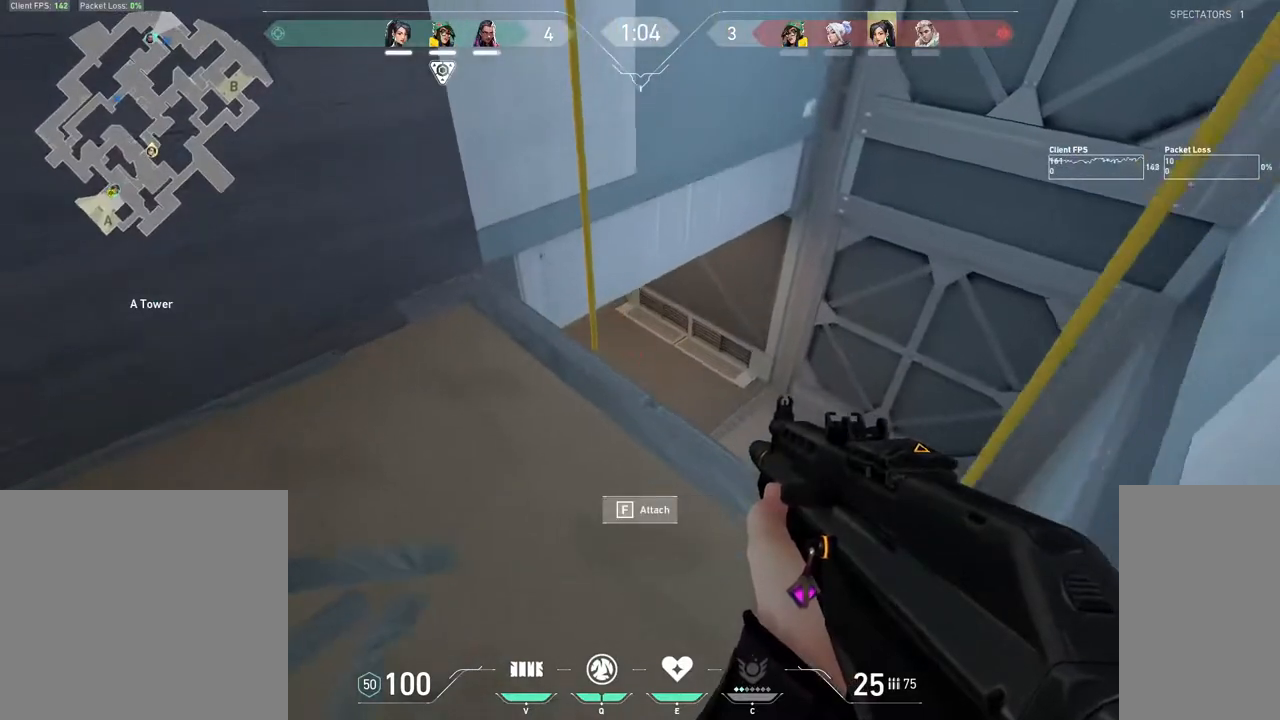
{"keys": ["shift"], "mouse": [], "events": [[350, "d", "up"]]}
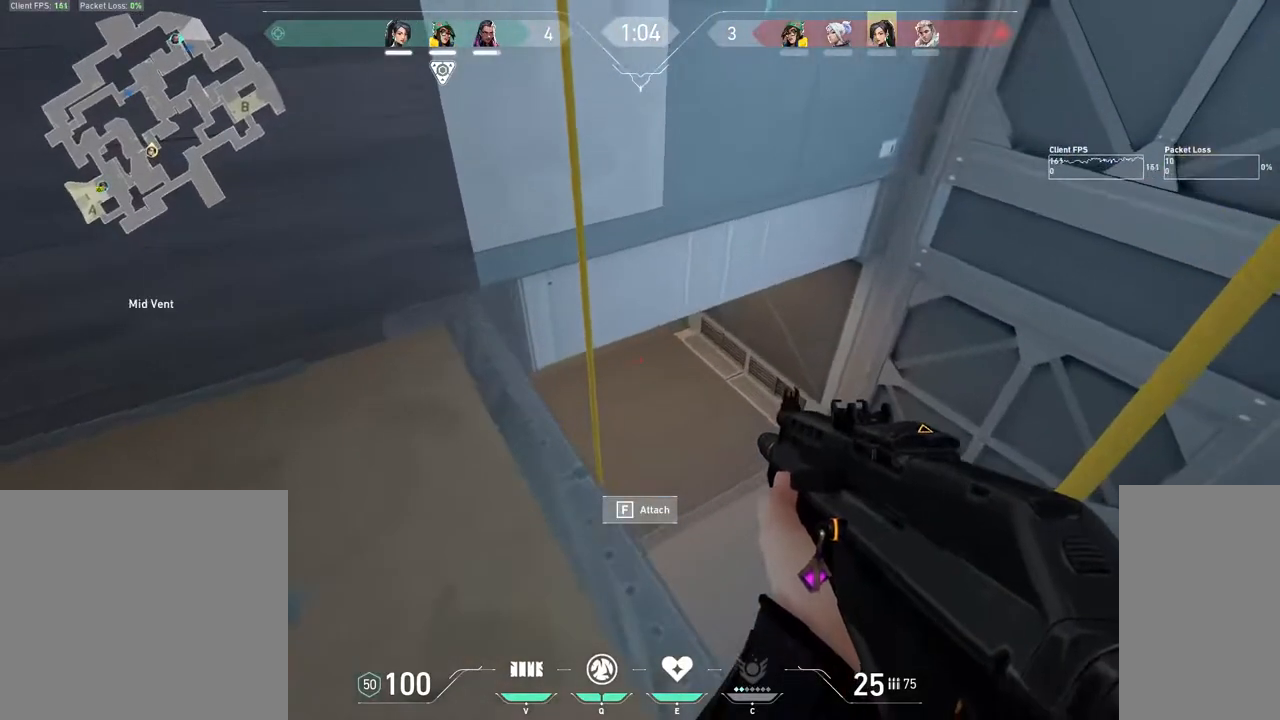
{"keys": ["shift", "w"], "mouse": [], "events": [[117, "w", "down"]]}
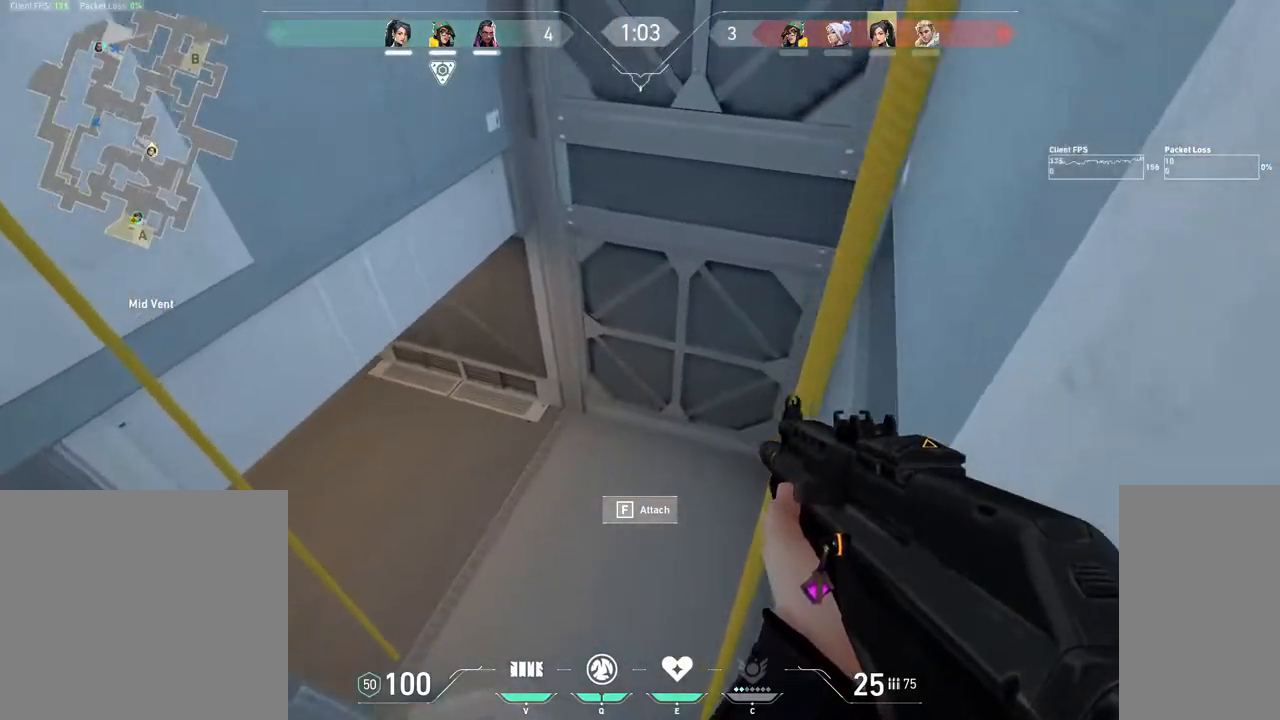
{"keys": ["shift", "w"], "mouse": [], "events": [[67, "f", "down"], [217, "f", "up"]]}
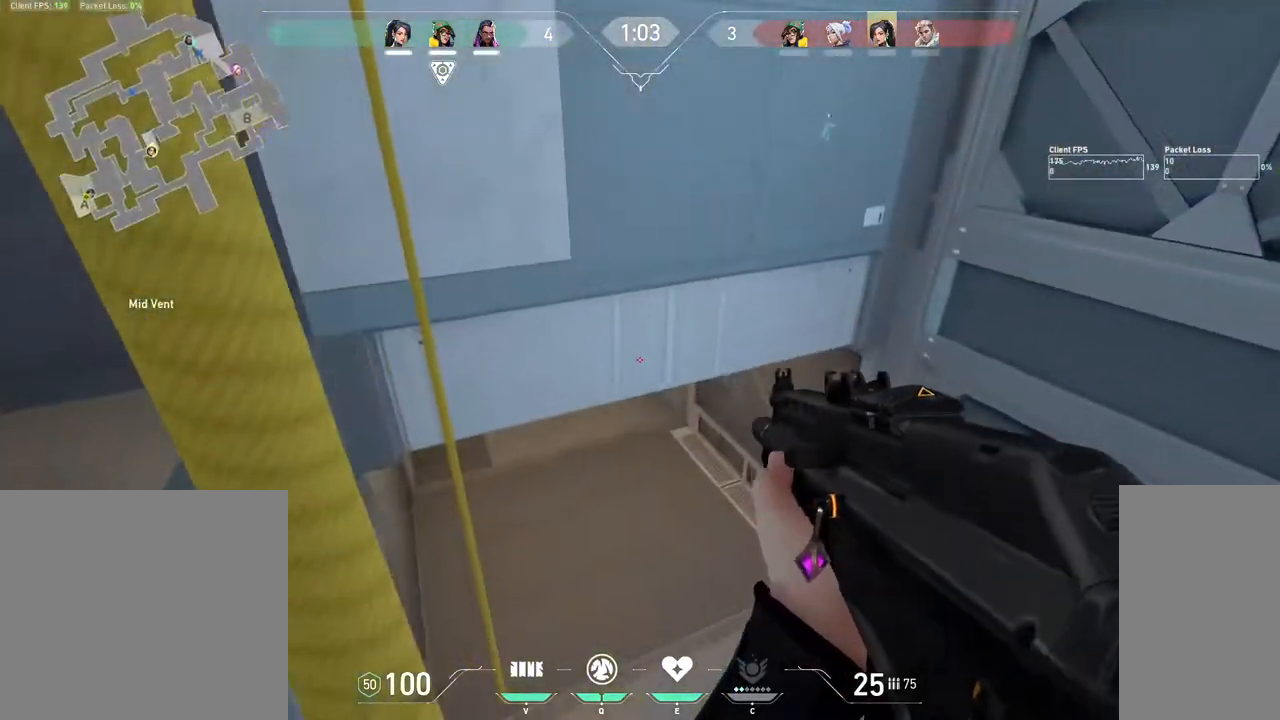
{"keys": ["shift", "w"], "mouse": [], "events": []}
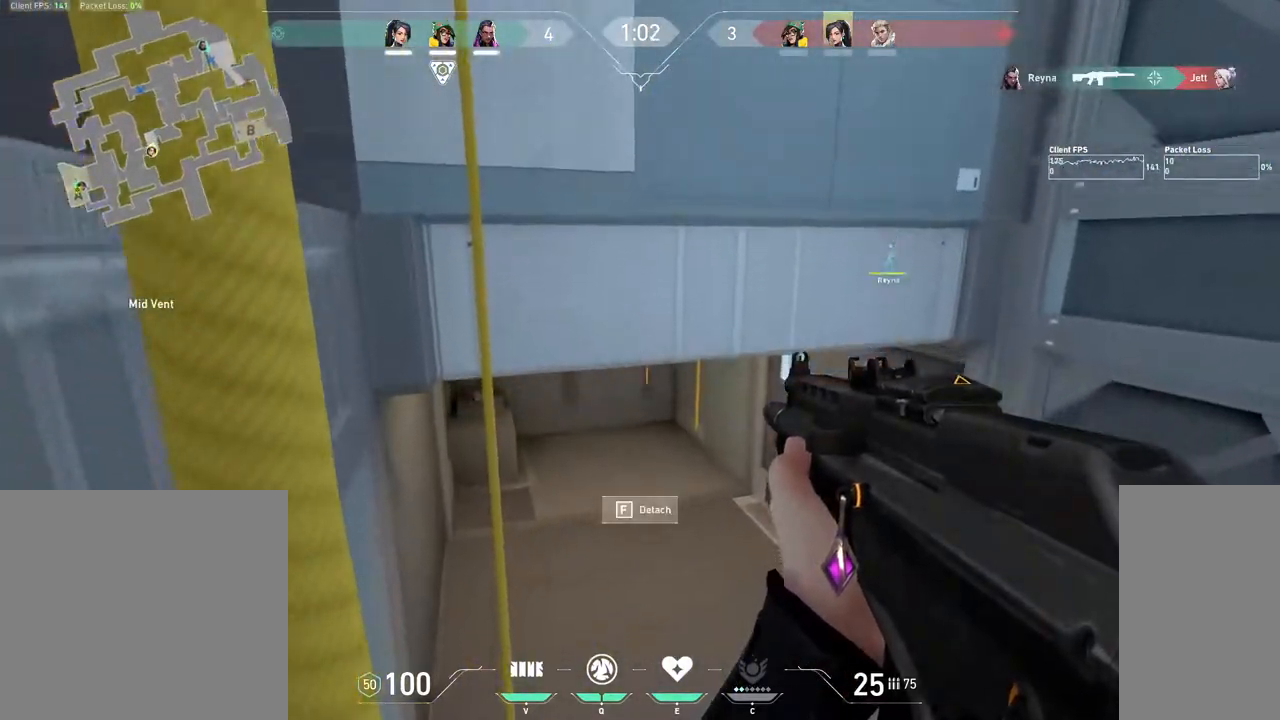
{"keys": ["shift", "w"], "mouse": [], "events": []}
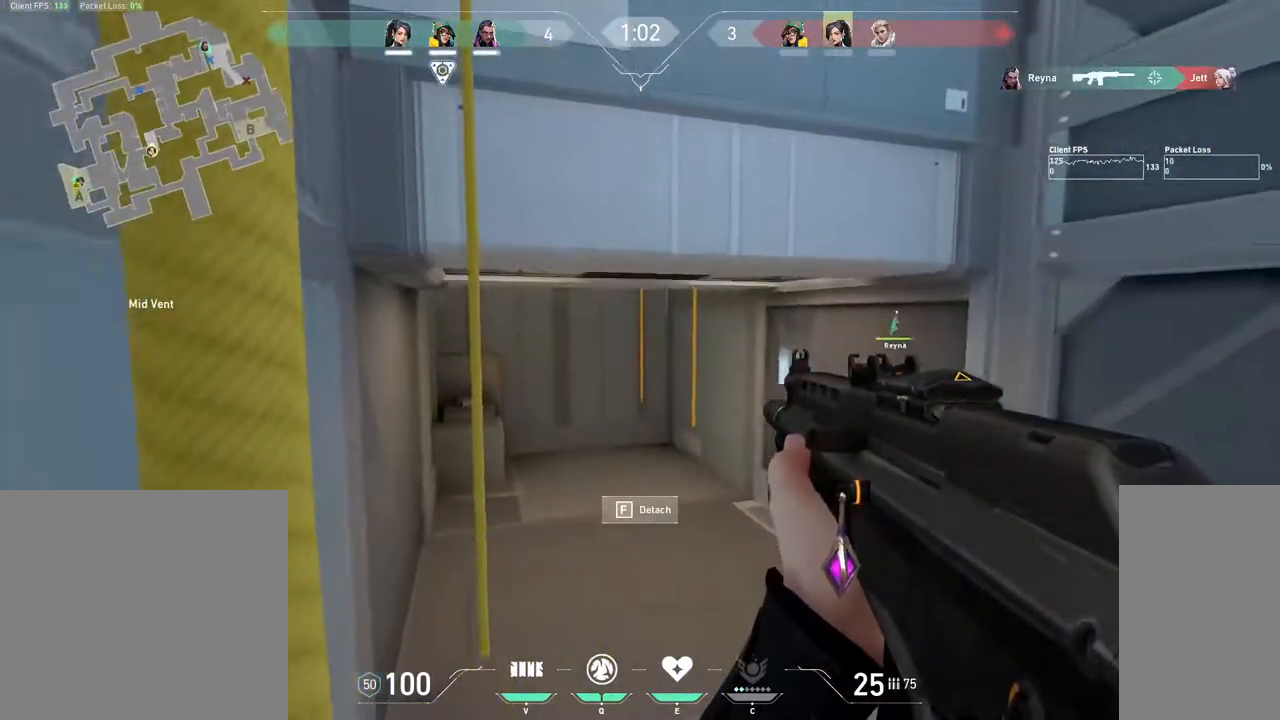
{"keys": ["d", "shift", "w"], "mouse": [], "events": [[250, "d", "down"]]}
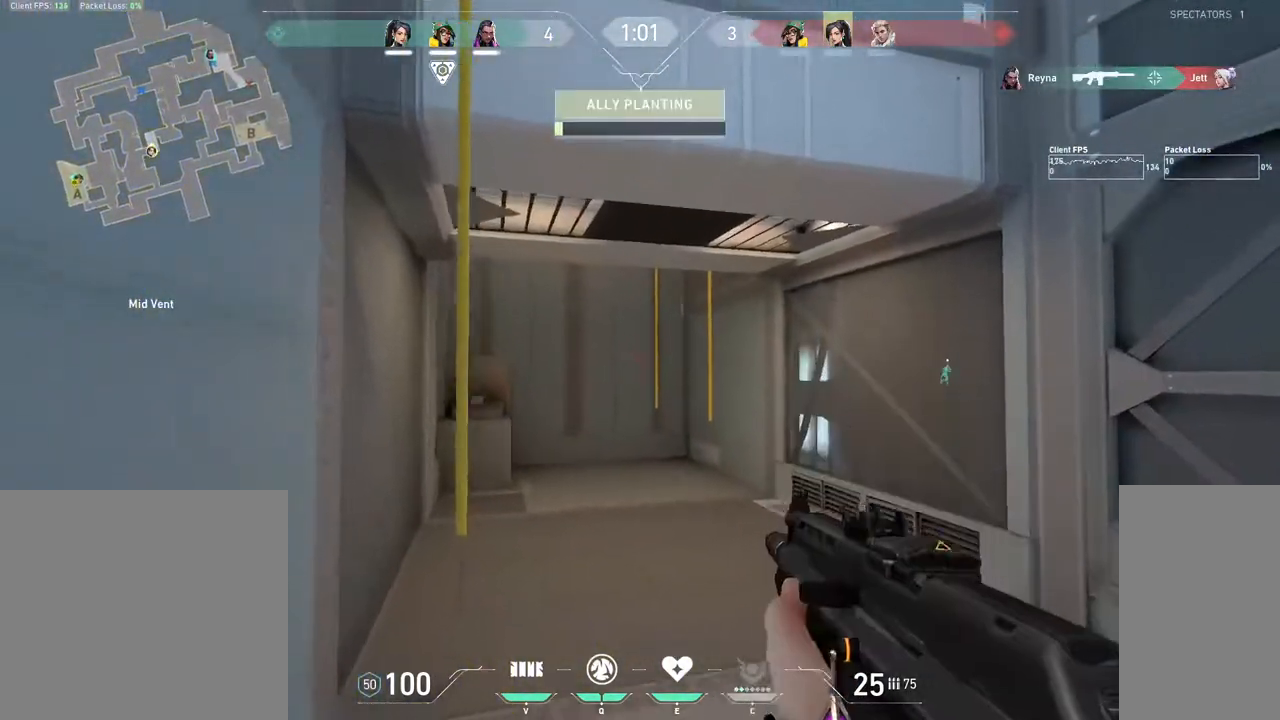
{"keys": ["d", "shift"], "mouse": [], "events": [[167, "w", "up"]]}
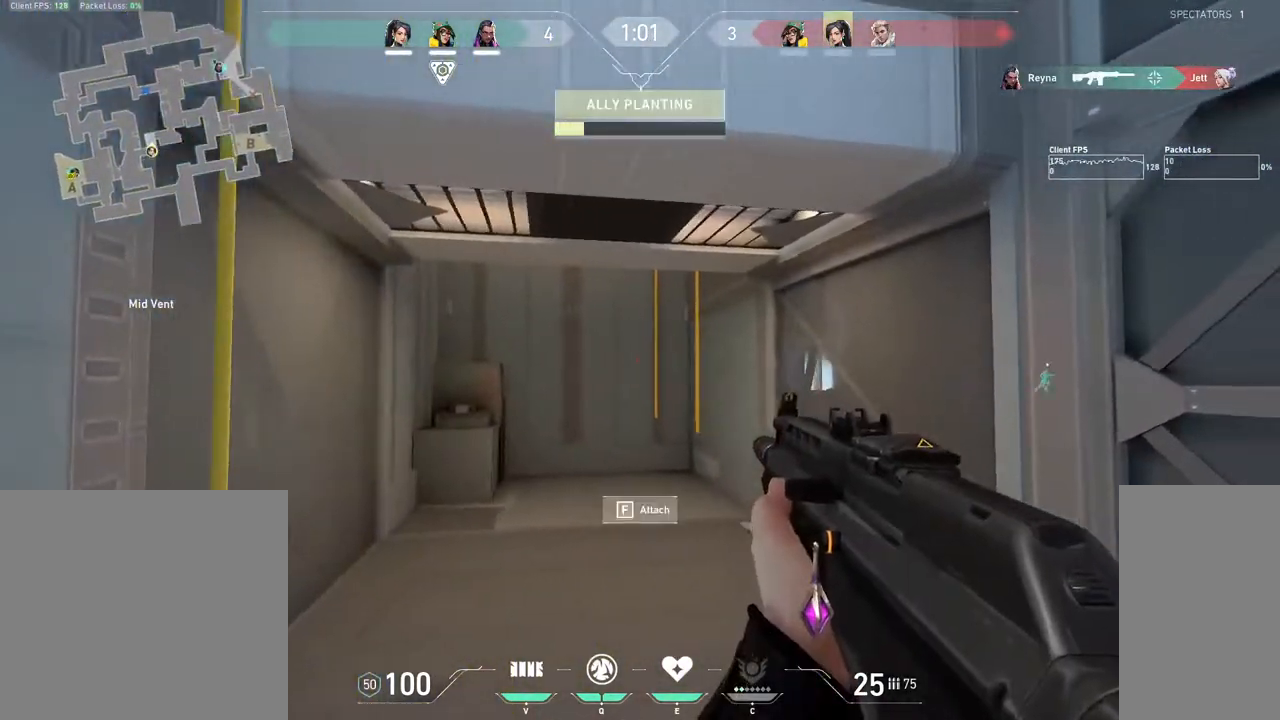
{"keys": ["d", "s", "shift"], "mouse": [], "events": [[317, "s", "down"]]}
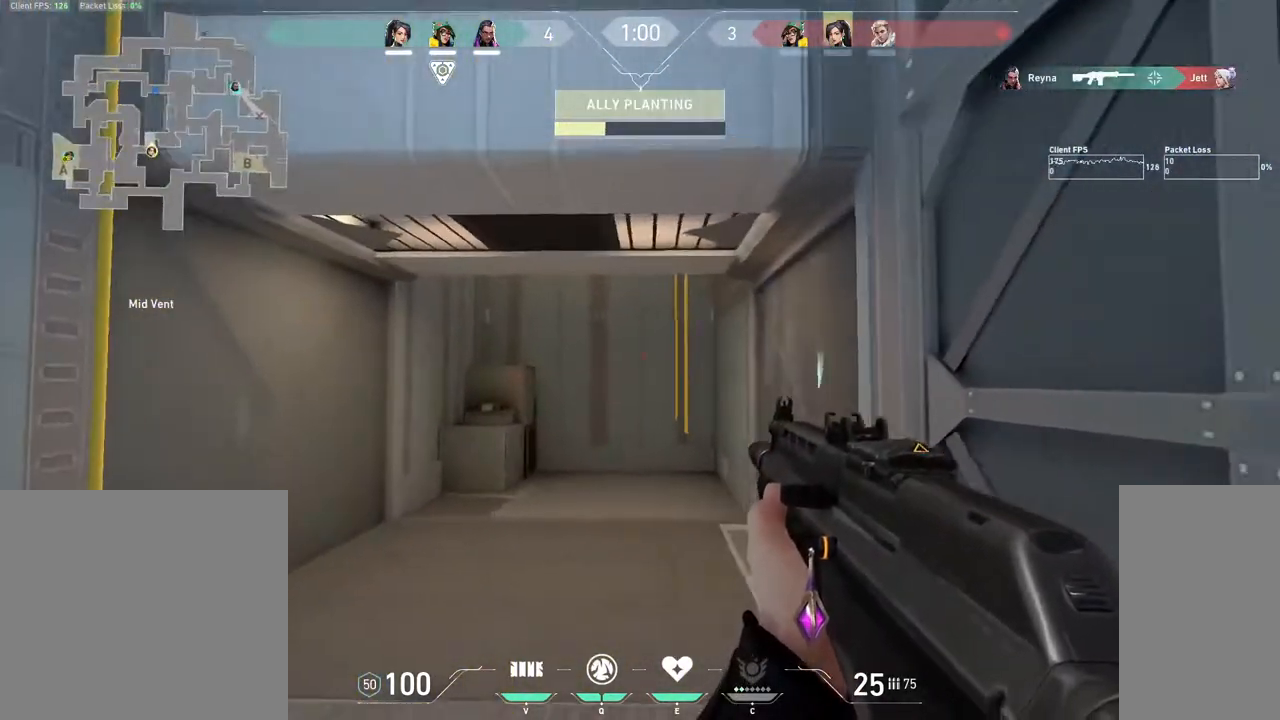
{"keys": ["shift"], "mouse": [], "events": [[133, "d", "up"], [300, "s", "up"]]}
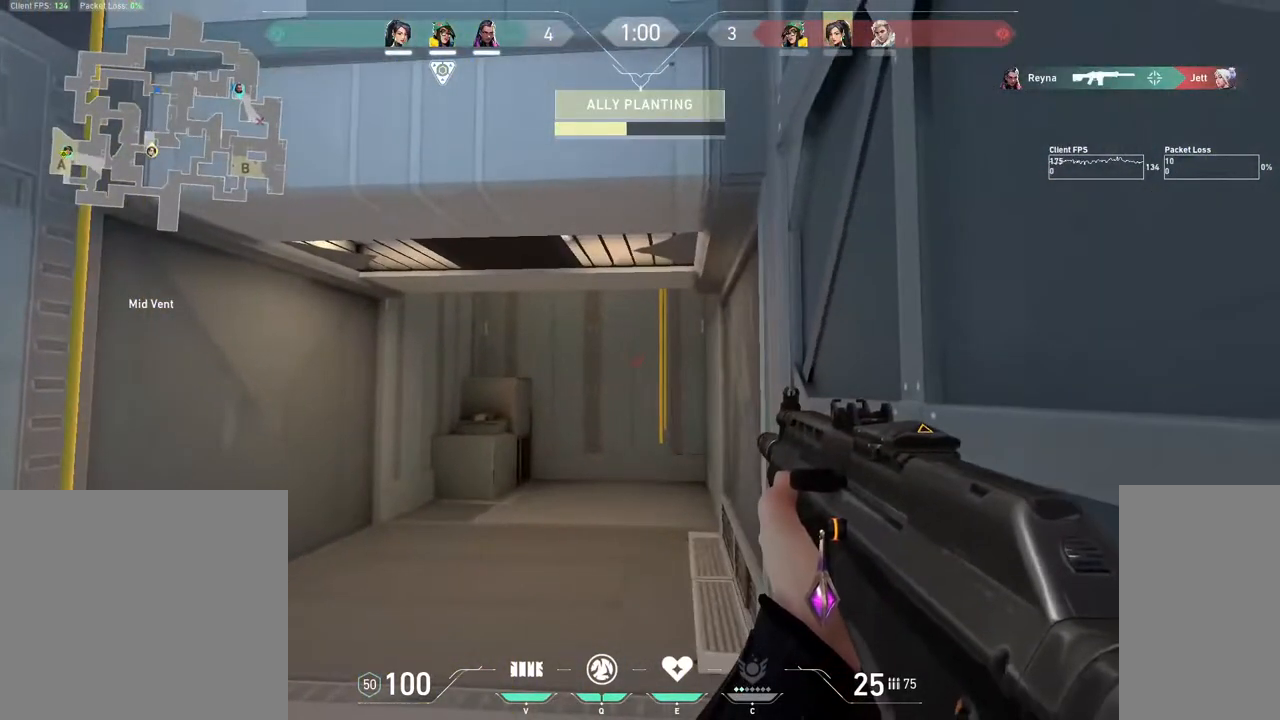
{"keys": ["shift"], "mouse": [], "events": [[133, "s", "down"], [317, "s", "up"]]}
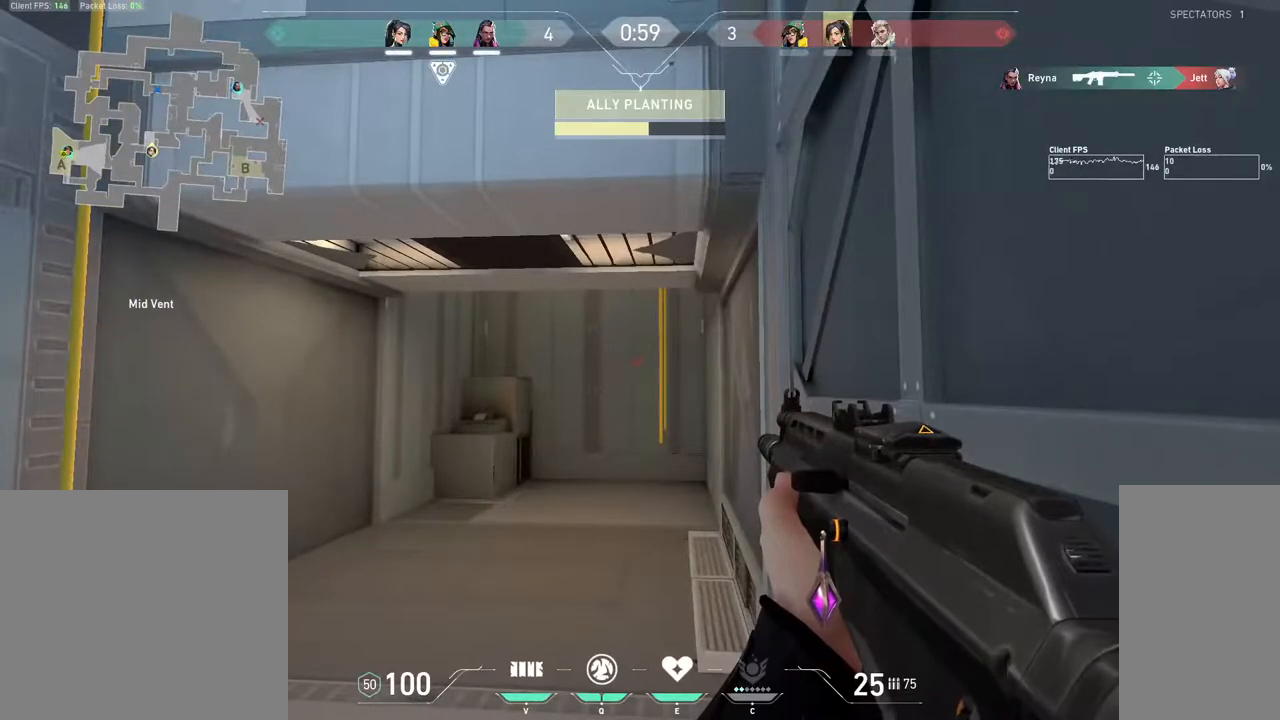
{"keys": ["a", "shift"], "mouse": [], "events": [[250, "a", "down"]]}
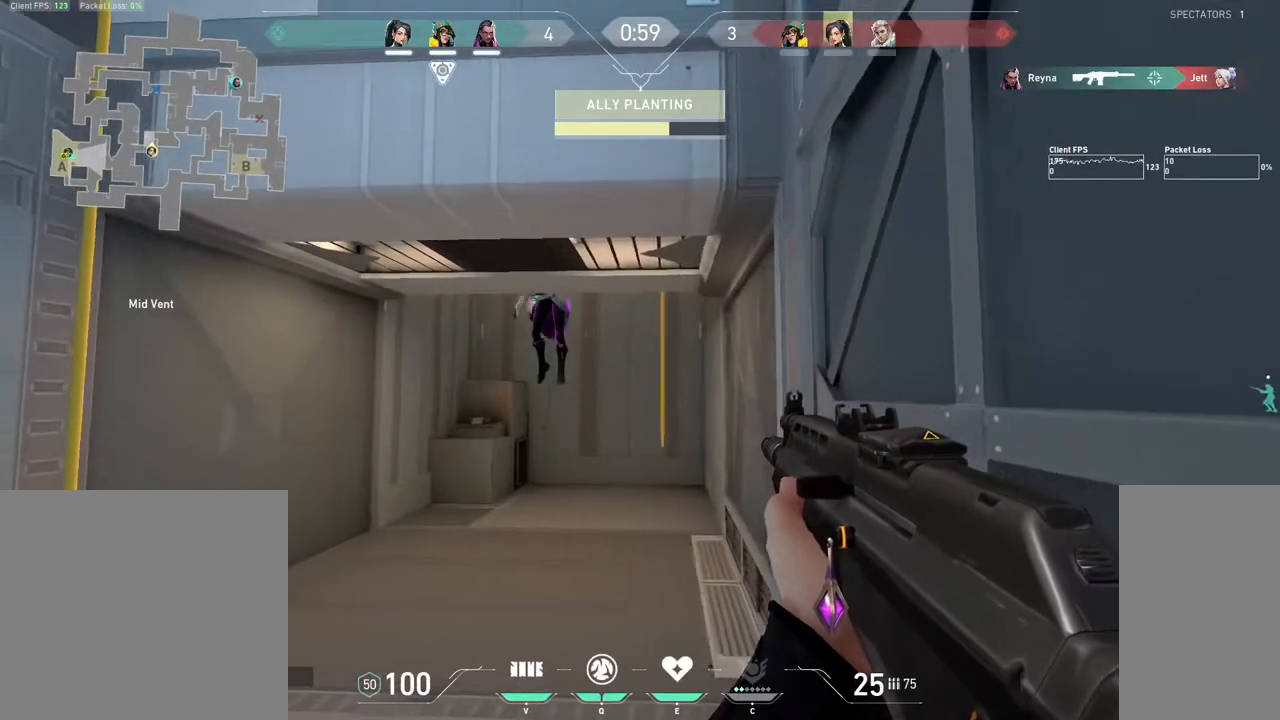
{"keys": ["shift"], "mouse": ["left"], "events": [[200, "a", "up"], [233, "mouse_left", "down"]]}
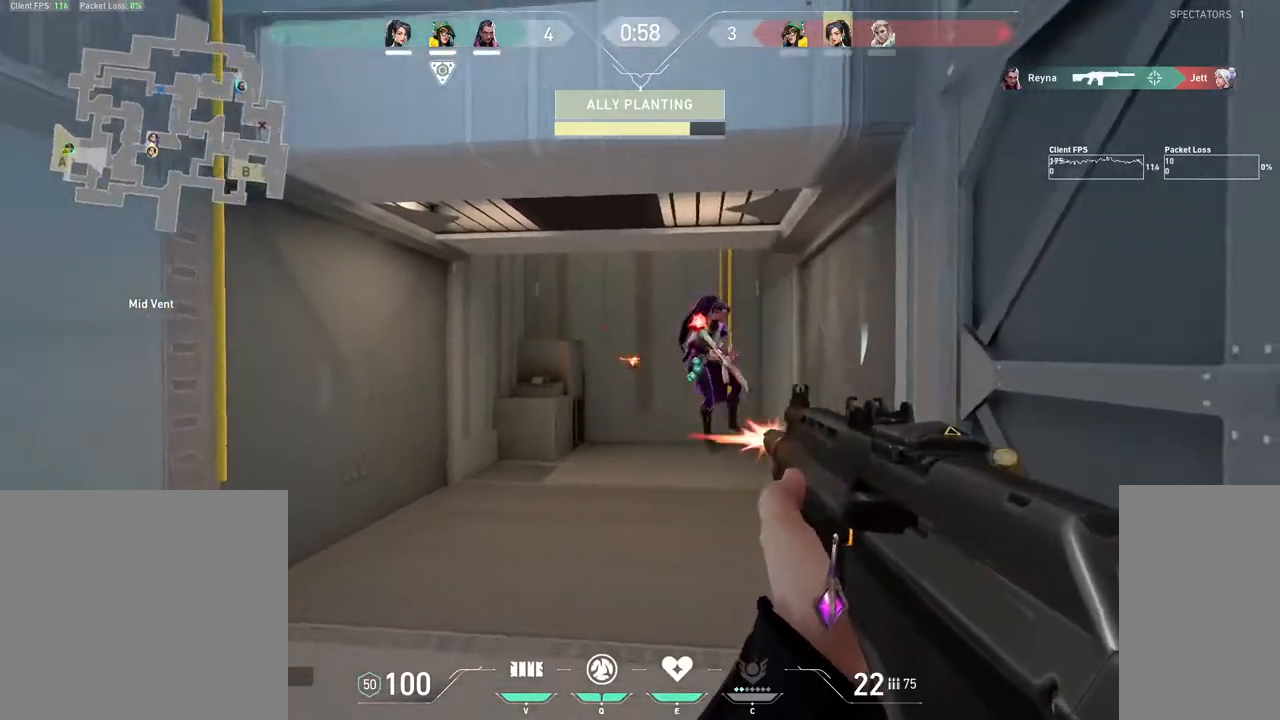
{"keys": ["shift"], "mouse": ["left"], "events": []}
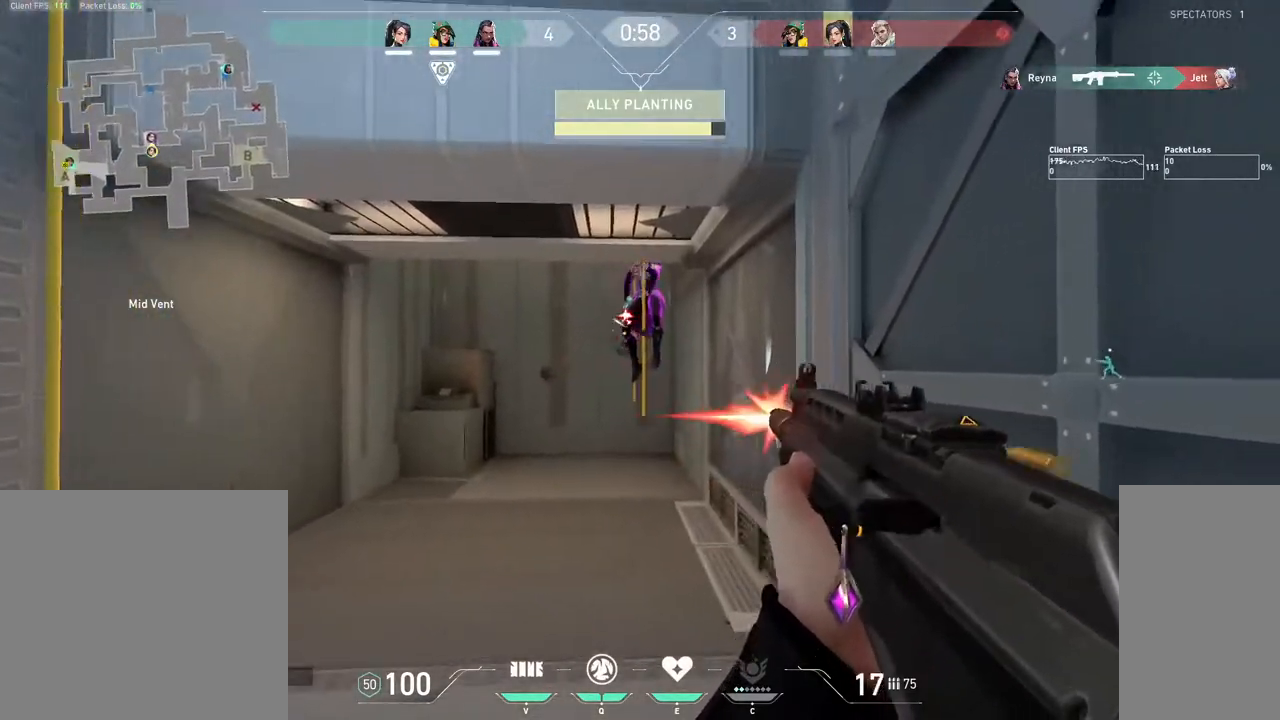
{"keys": ["a", "shift"], "mouse": ["left"], "events": [[483, "a", "down"]]}
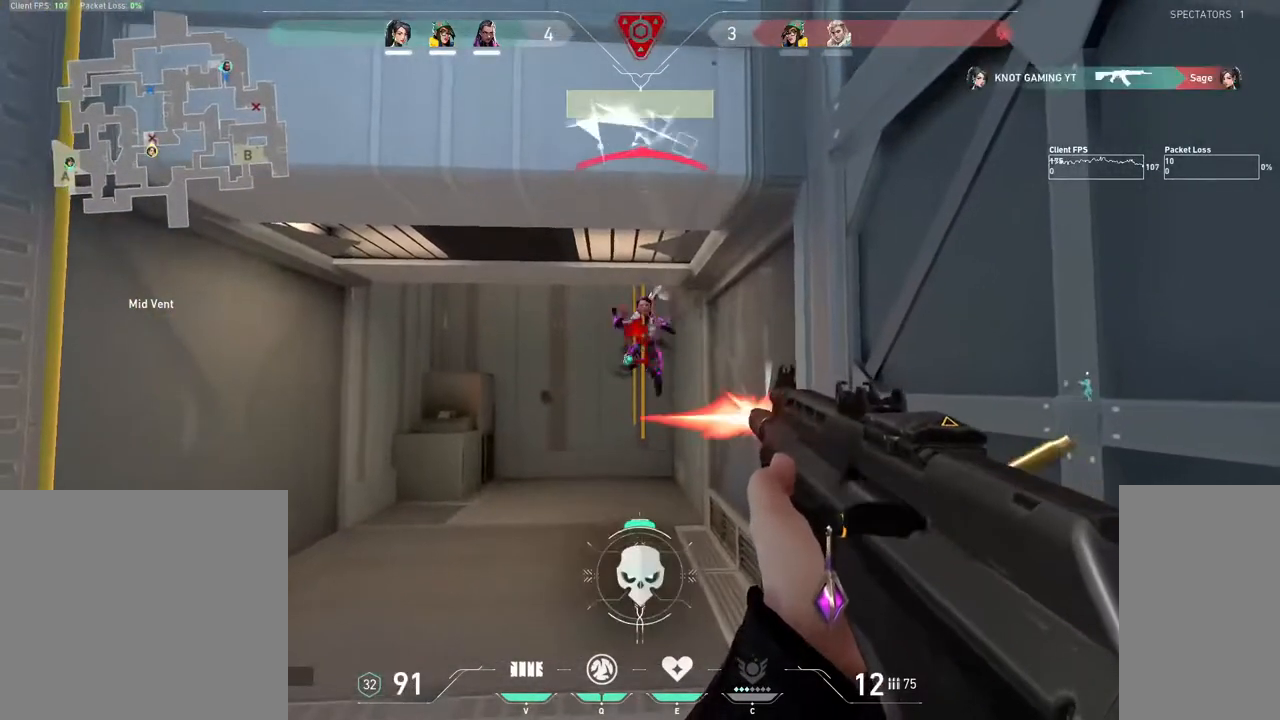
{"keys": ["w"], "mouse": [], "events": [[100, "mouse_left", "up"], [100, "w", "down"], [150, "shift", "up"], [183, "a", "up"]]}
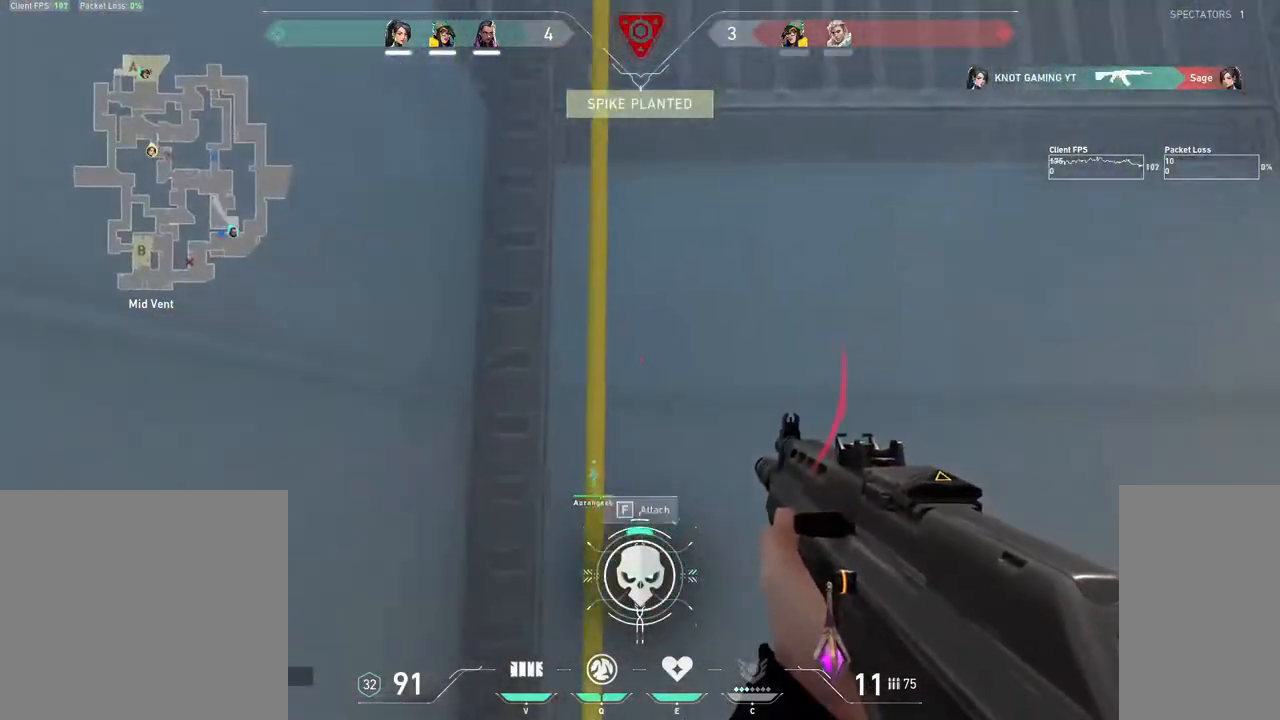
{"keys": ["w"], "mouse": [], "events": [[100, "f", "down"], [167, "f", "up"]]}
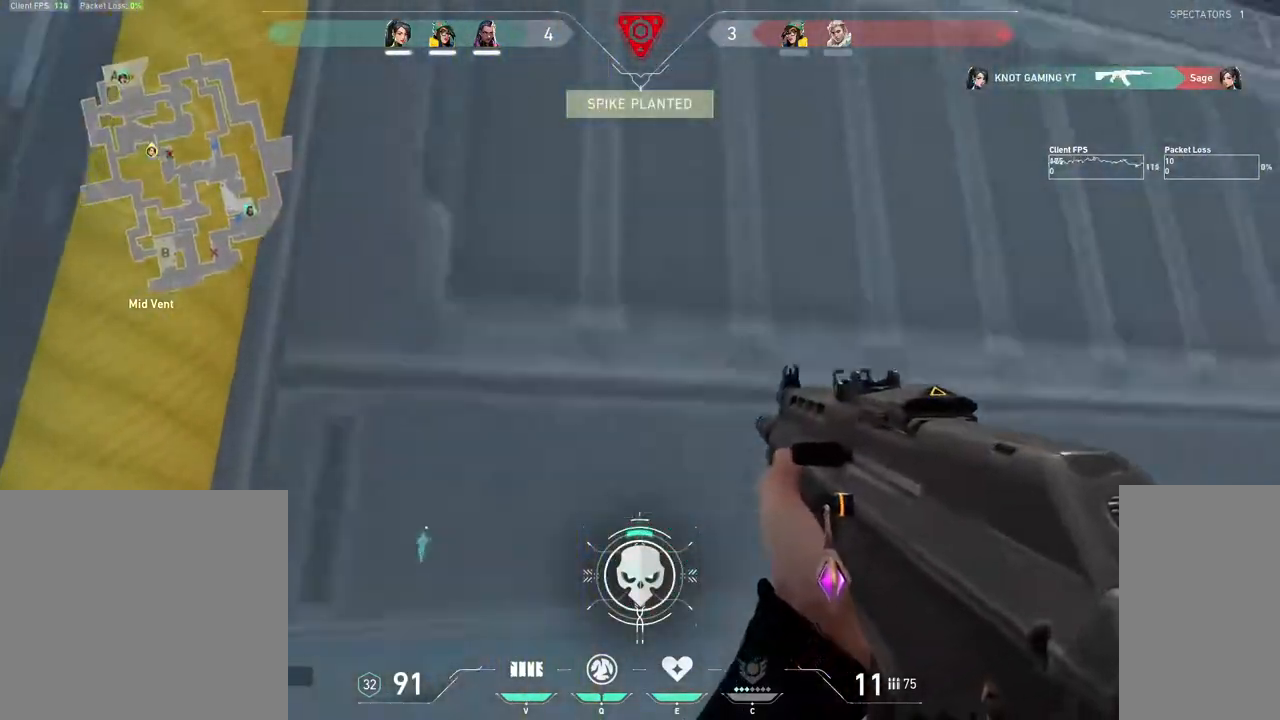
{"keys": ["w"], "mouse": [], "events": []}
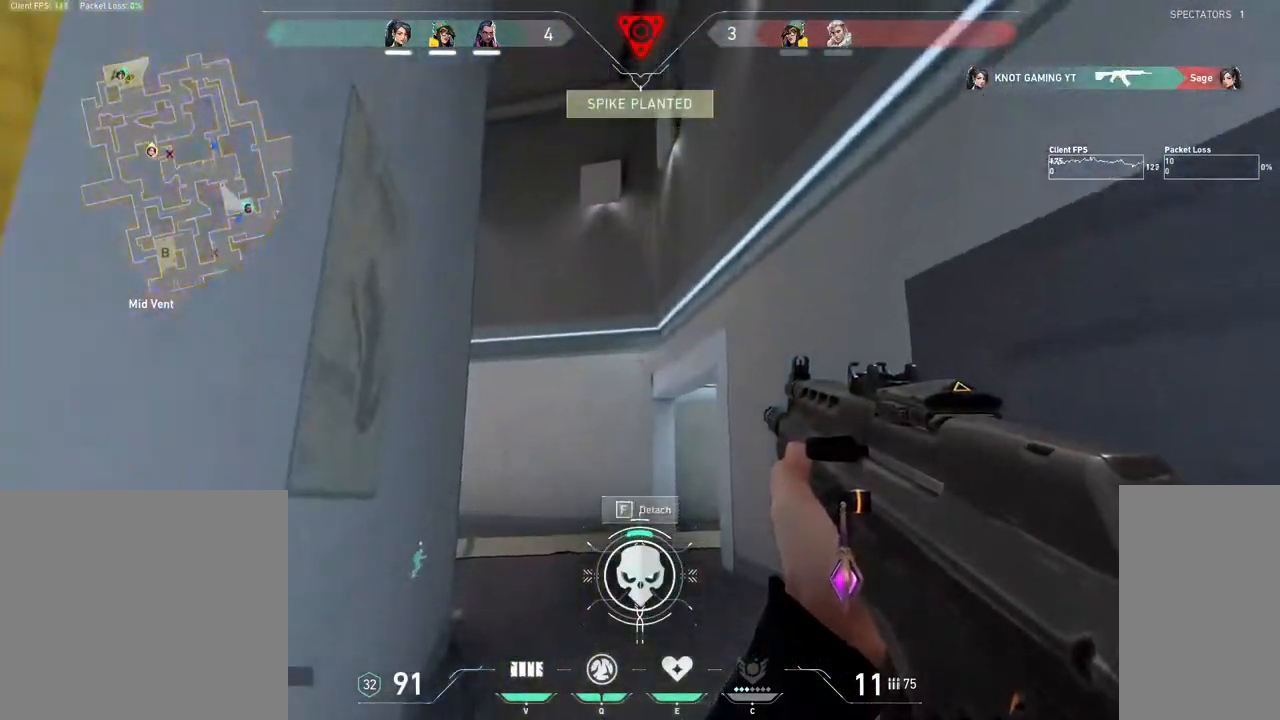
{"keys": [], "mouse": [], "events": [[383, "q", "down"], [450, "w", "up"], [500, "q", "up"]]}
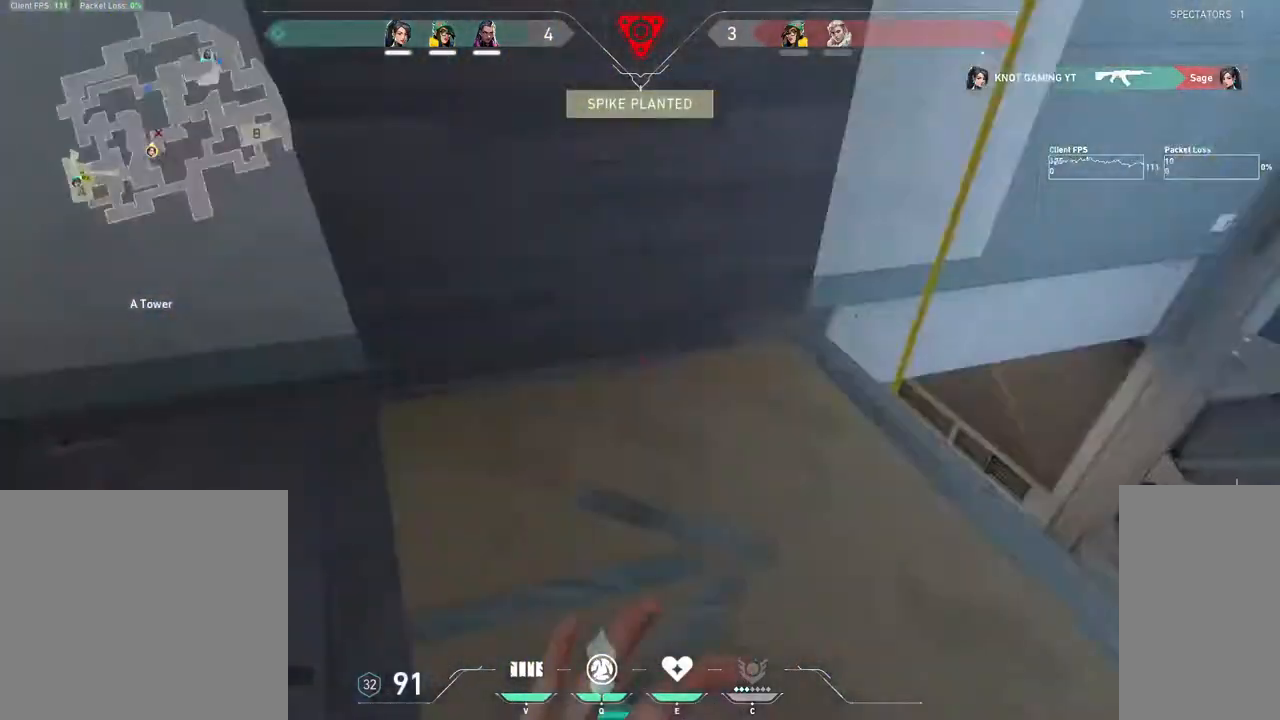
{"keys": ["a"], "mouse": ["left"], "events": [[67, "d", "down"], [217, "d", "up"], [417, "a", "down"], [500, "mouse_left", "down"]]}
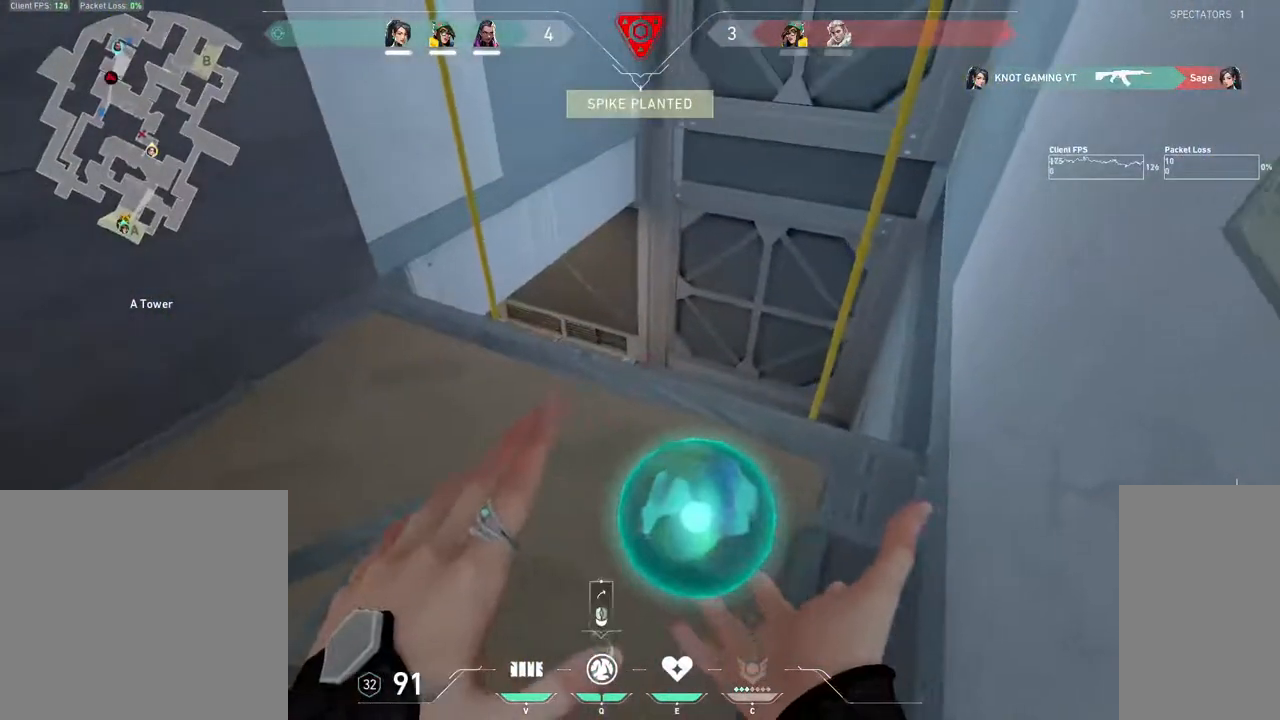
{"keys": ["d"], "mouse": [], "events": [[67, "mouse_left", "up"], [117, "s", "down"], [300, "a", "up"], [350, "d", "down"], [433, "s", "up"]]}
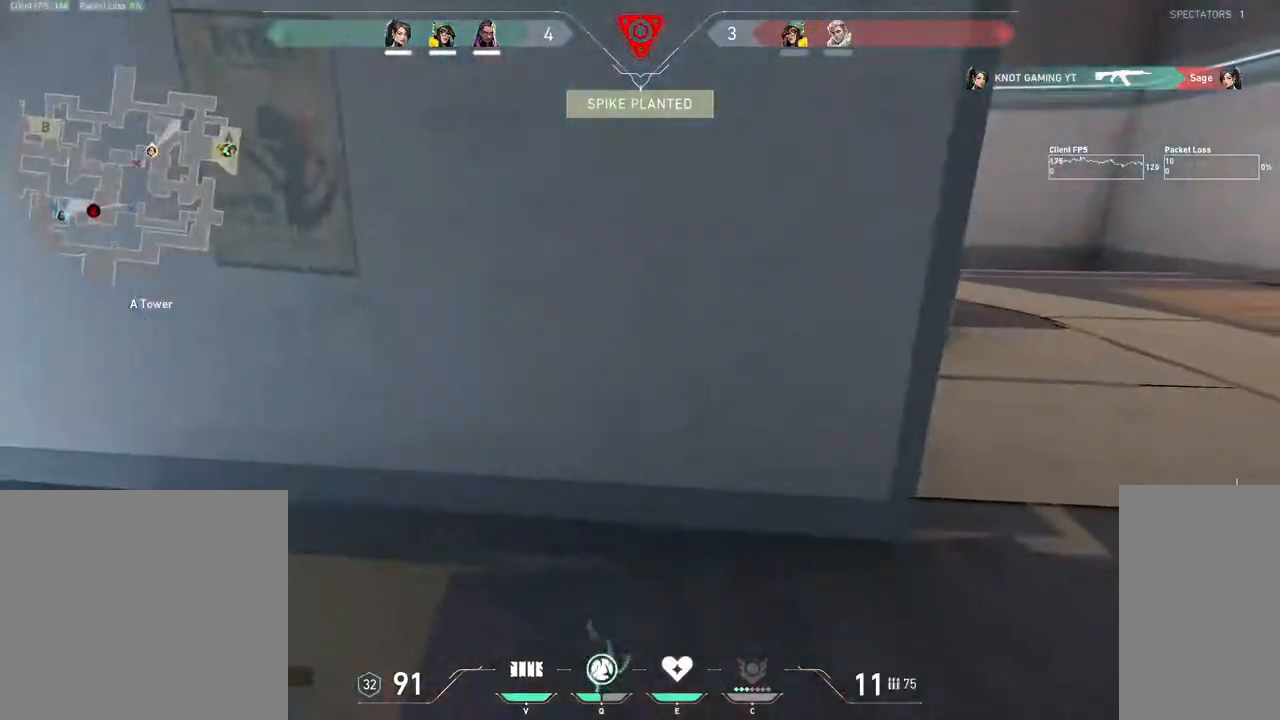
{"keys": ["d"], "mouse": [], "events": [[167, "w", "down"], [333, "w", "up"]]}
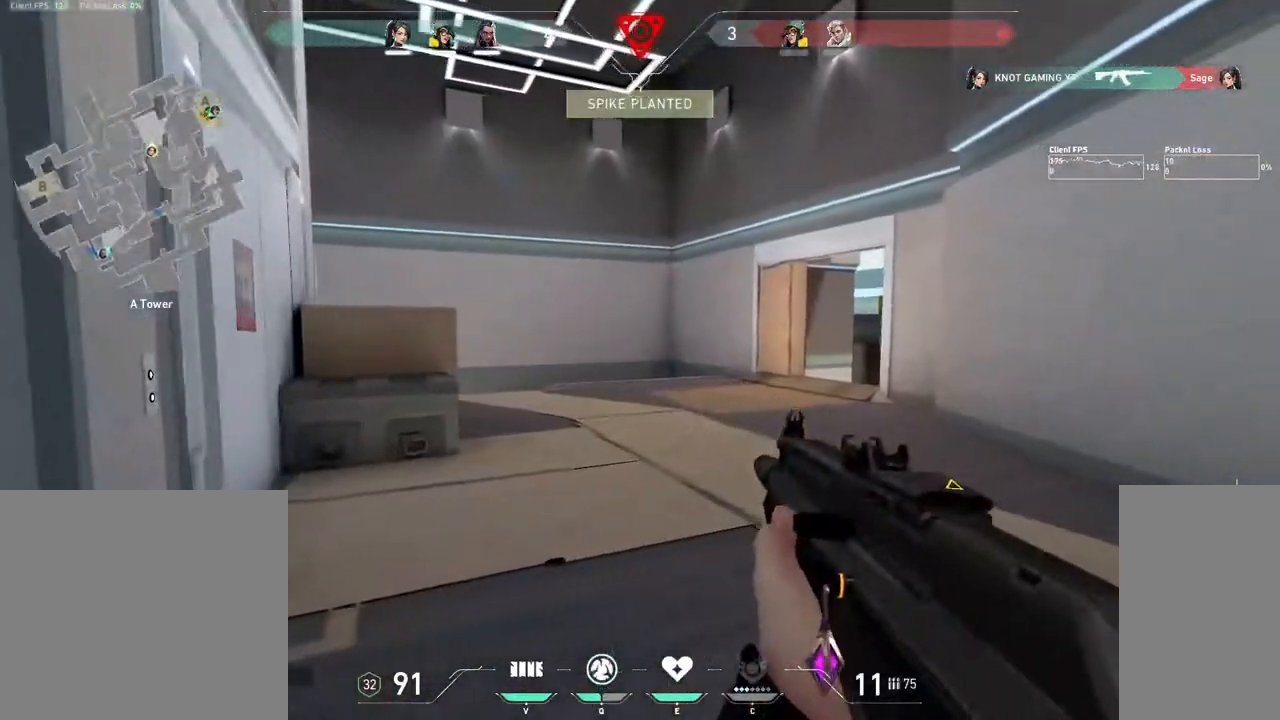
{"keys": ["d", "w"], "mouse": [], "events": [[150, "w", "down"]]}
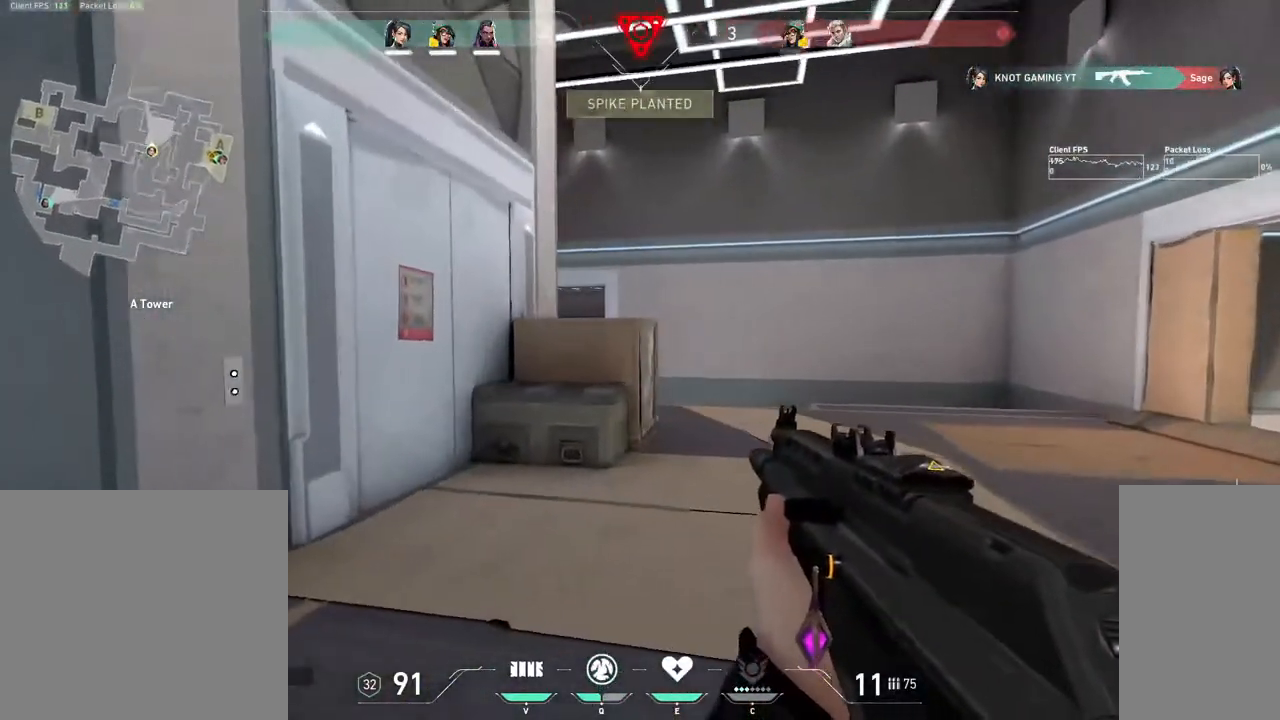
{"keys": ["d", "w"], "mouse": [], "events": []}
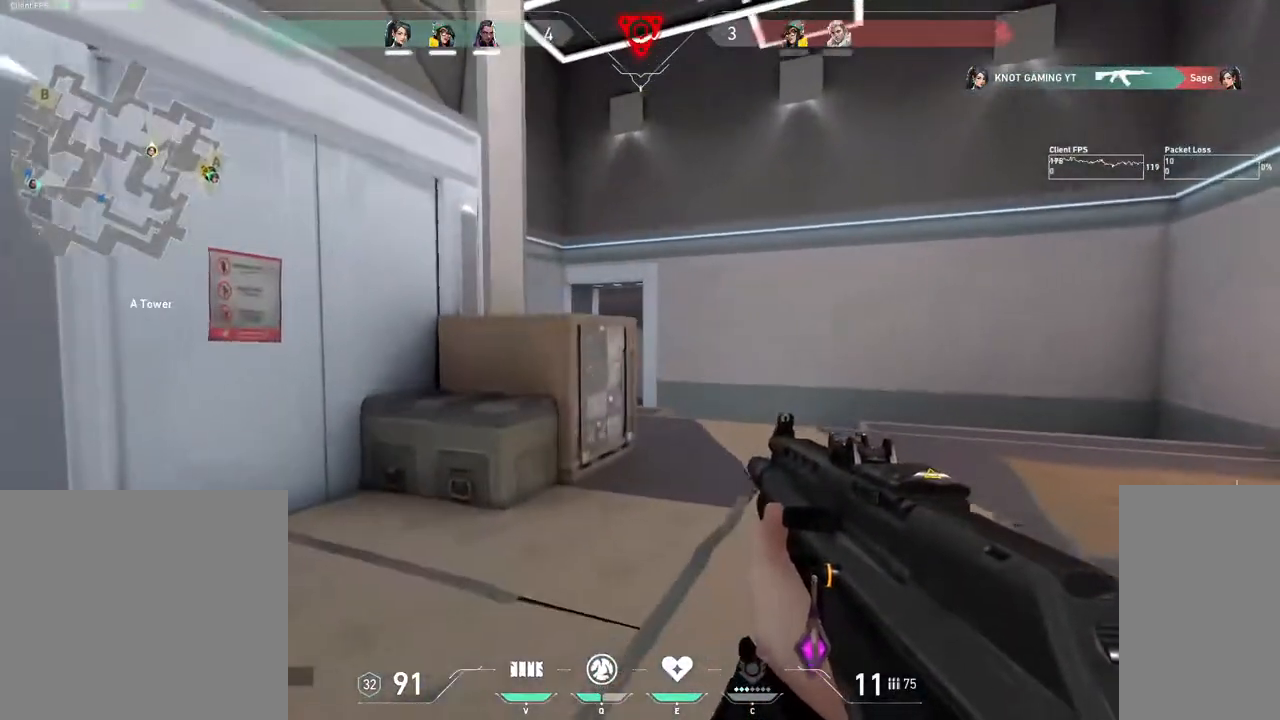
{"keys": ["w"], "mouse": [], "events": [[133, "d", "up"]]}
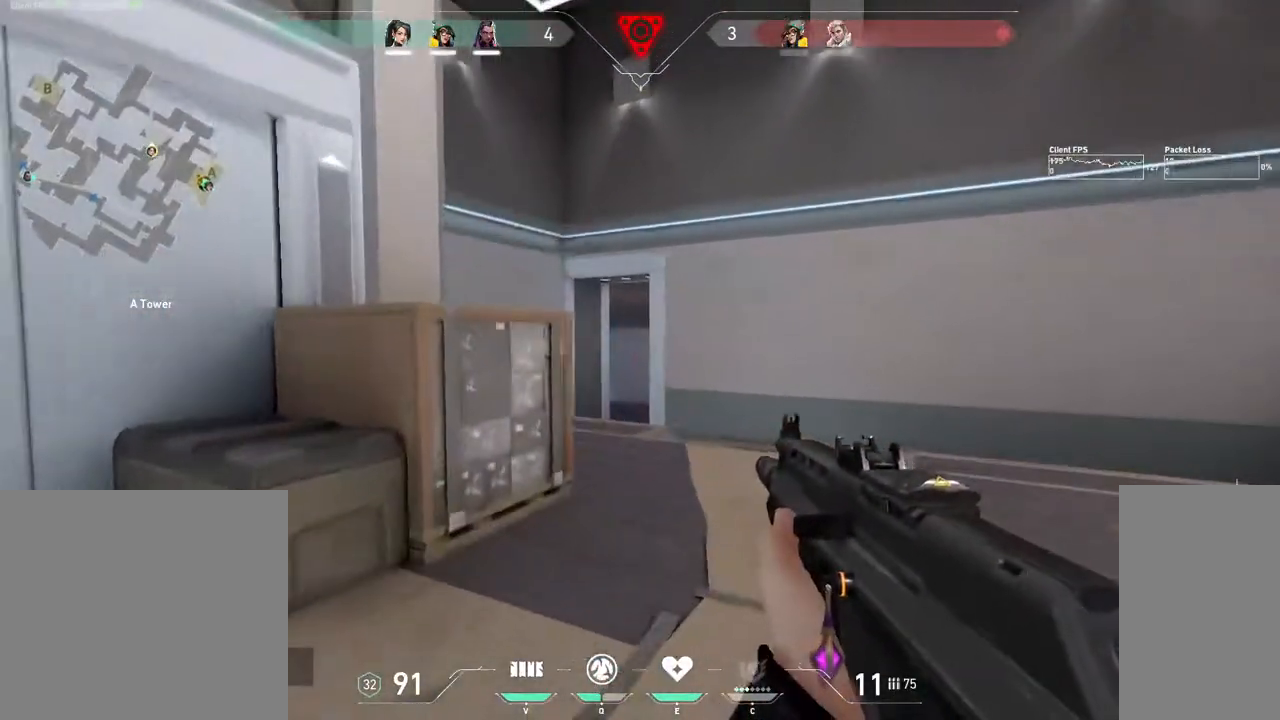
{"keys": ["w"], "mouse": [], "events": [[200, "v", "down"], [283, "v", "up"]]}